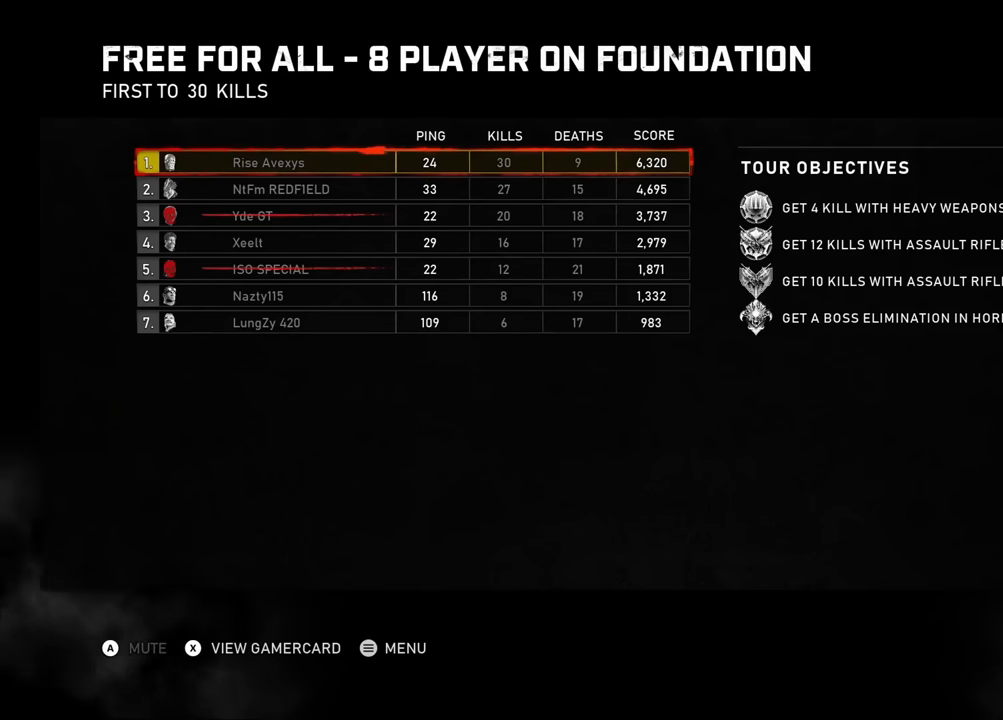
Gameplay with a controller (Xbox layout); each line is a JSON object with the inputs held at the frame after it. "events" lists button and stick changes between this image and that frame as [ms after this image, input, new state], when the widget could be followed in between.
{"buttons": [], "left_stick": "center", "right_stick": "center", "events": [[67, "SELECT", "down"], [167, "SELECT", "up"]]}
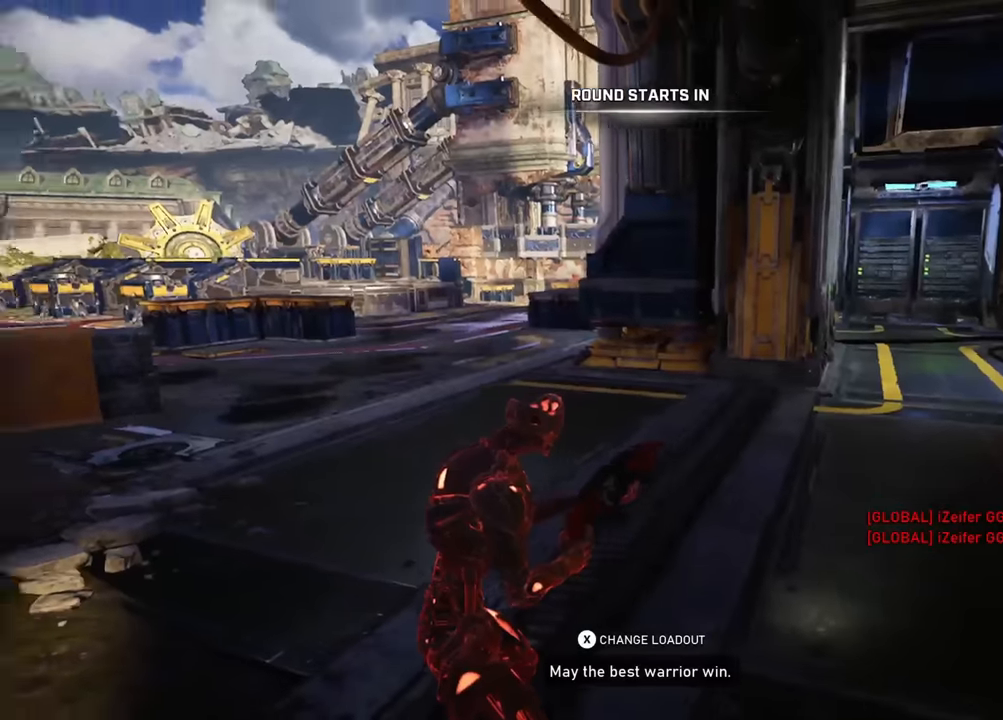
{"buttons": [], "left_stick": "center", "right_stick": "center", "events": [[16, "right_stick", "left"], [133, "right_stick", "center"]]}
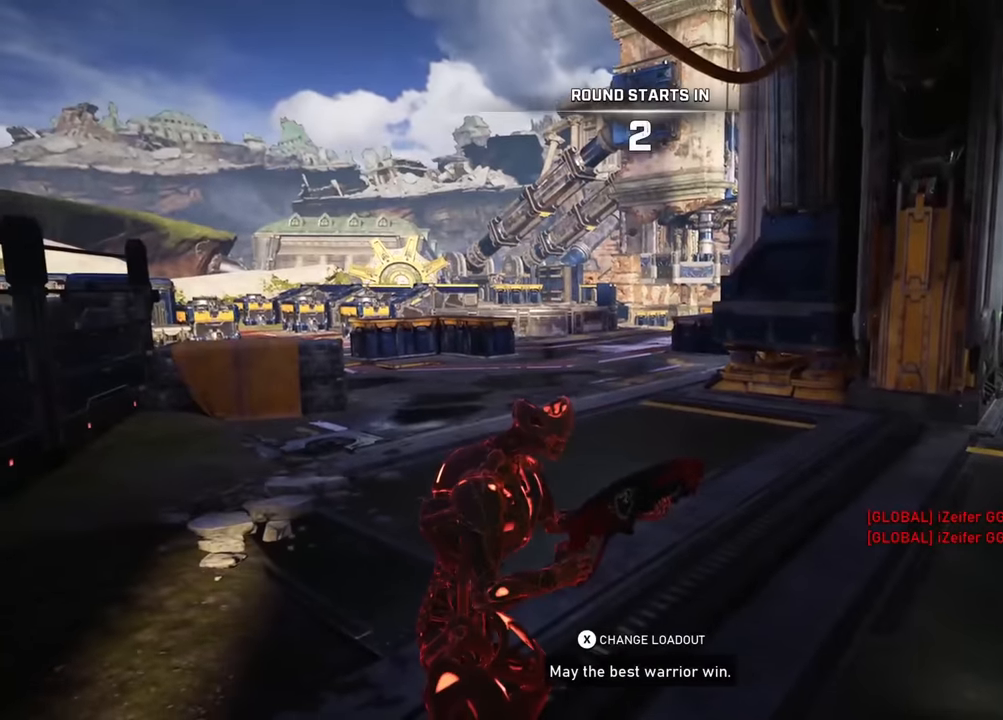
{"buttons": [], "left_stick": "center", "right_stick": "center", "events": []}
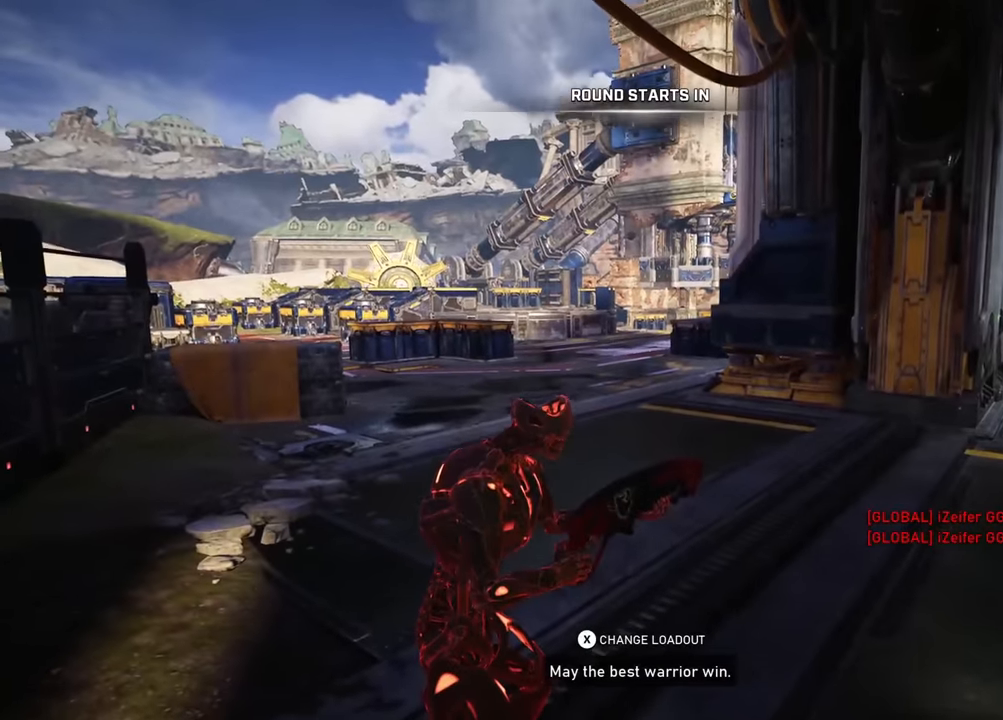
{"buttons": ["L1"], "left_stick": "up", "right_stick": "center", "events": [[50, "L1", "down"], [100, "left_stick", "up-left"], [317, "left_stick", "up"]]}
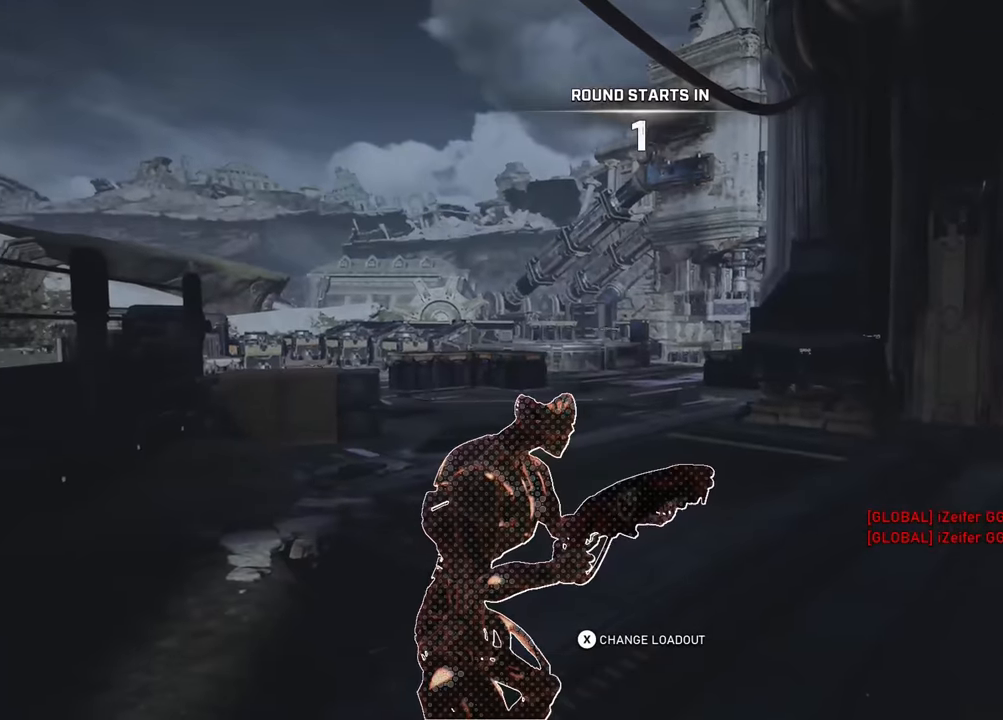
{"buttons": ["R1"], "left_stick": "up", "right_stick": "center", "events": [[34, "A", "down"], [67, "A", "up"], [167, "A", "down"], [167, "L1", "up"], [200, "A", "up"], [217, "A", "down"], [351, "A", "up"], [401, "A", "down"], [417, "R1", "down"], [467, "A", "up"]]}
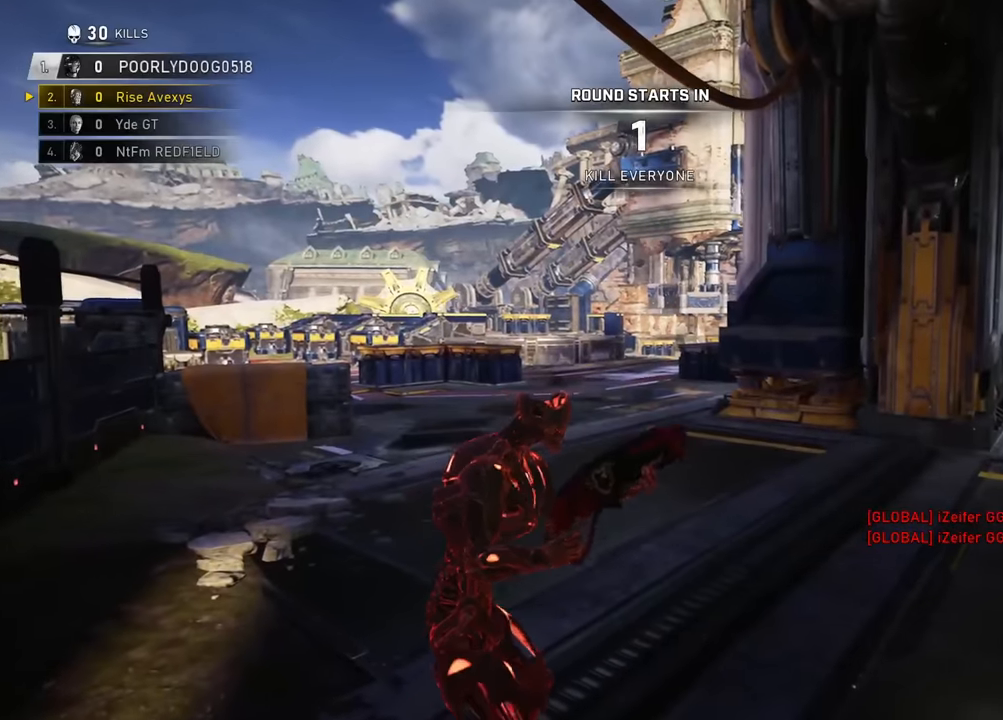
{"buttons": ["A", "L1"], "left_stick": "up", "right_stick": "center", "events": [[50, "A", "down"], [100, "A", "up"], [133, "R1", "up"], [150, "A", "down"], [233, "A", "up"], [267, "L1", "down"], [283, "L3", "down"], [417, "A", "down"], [417, "L3", "up"]]}
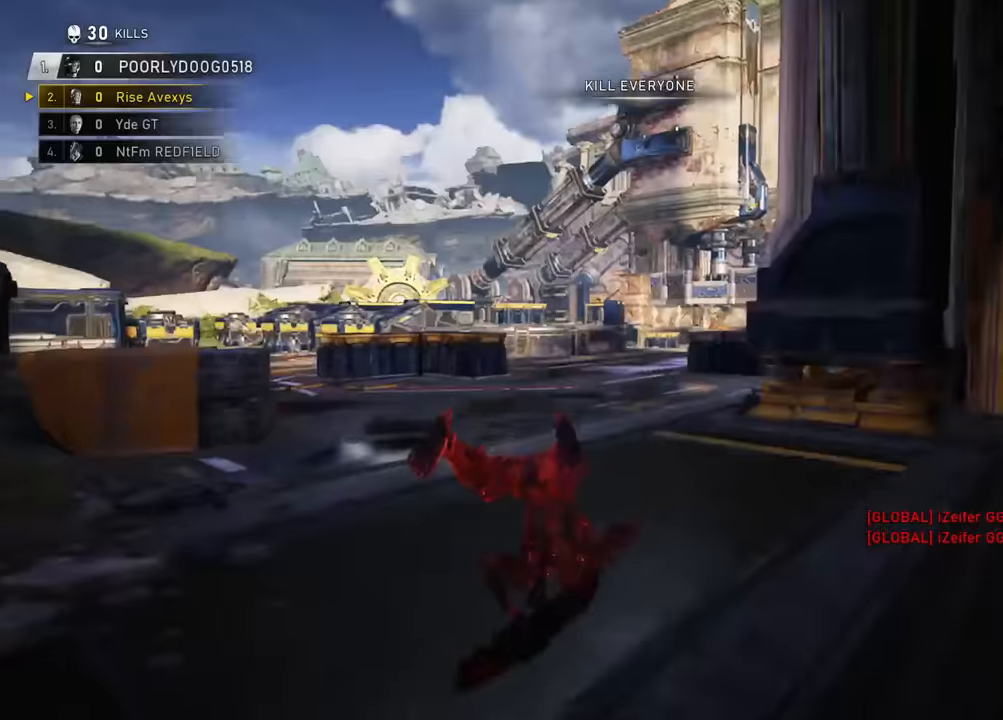
{"buttons": ["A", "R1"], "left_stick": "up", "right_stick": "center"}
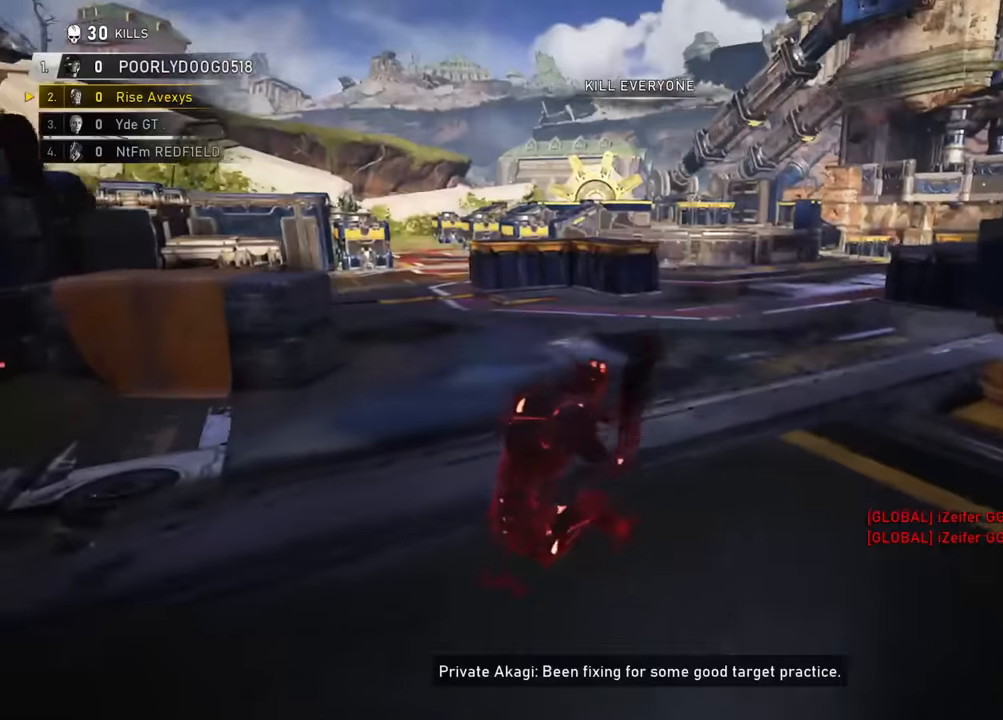
{"buttons": ["A"], "left_stick": "up-right", "right_stick": "center", "events": [[50, "R1", "up"], [133, "left_stick", "up-left"], [250, "L1", "down"], [250, "left_stick", "up"], [400, "L1", "up"], [400, "left_stick", "up-right"]]}
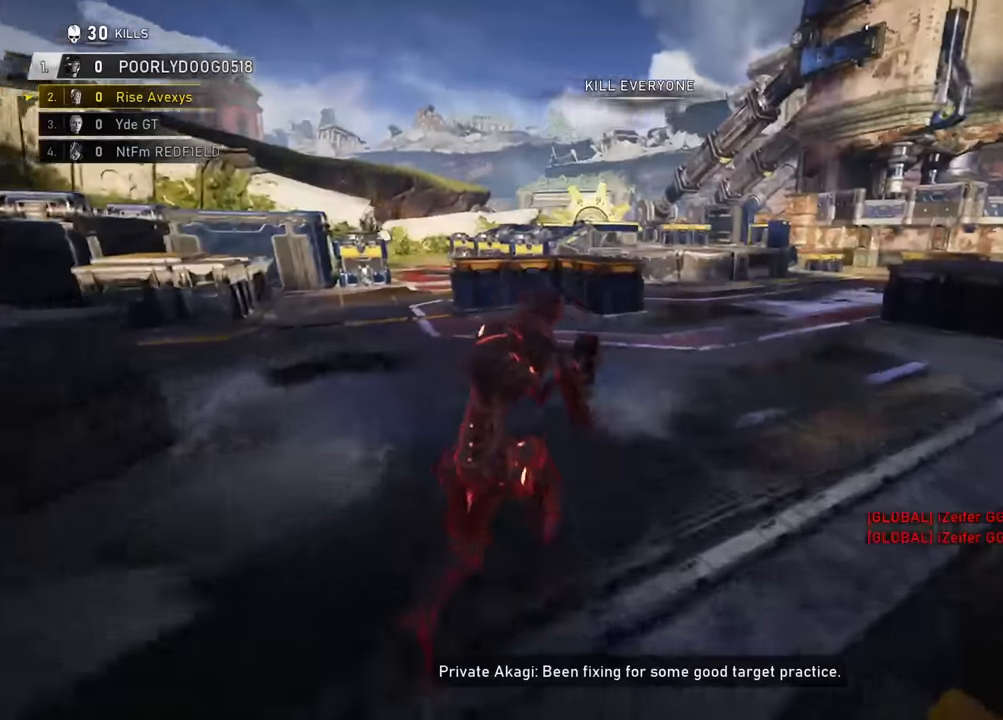
{"buttons": ["A", "R1"], "left_stick": "up", "right_stick": "center", "events": [[351, "R1", "down"], [451, "left_stick", "up"]]}
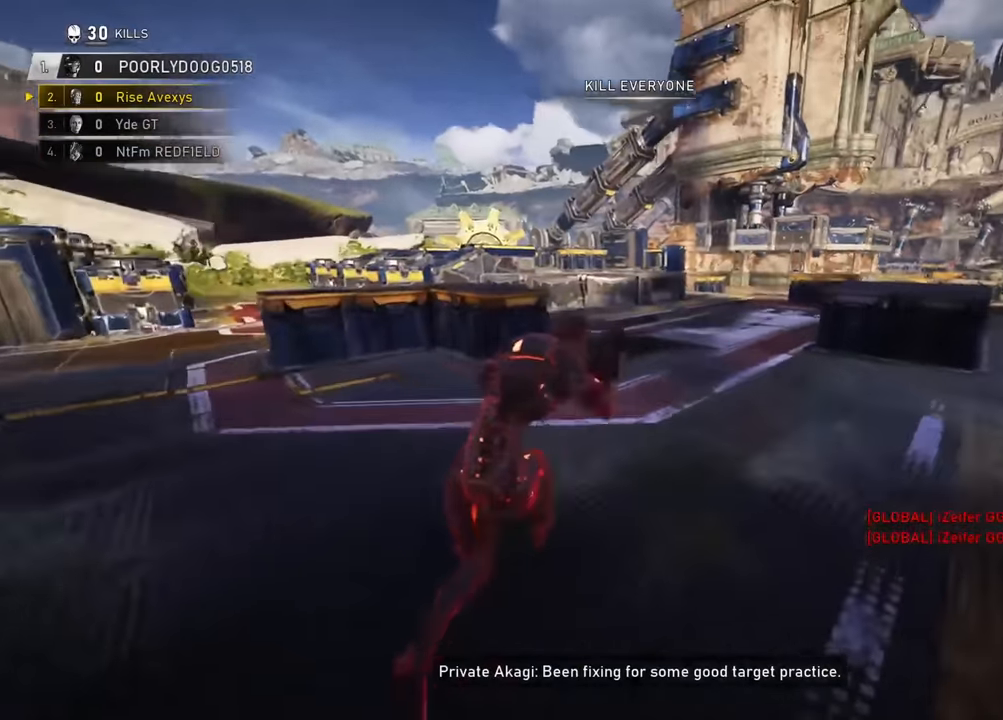
{"buttons": [], "left_stick": "up", "right_stick": "center", "events": [[66, "R1", "up"], [83, "A", "up"], [133, "A", "down"], [183, "A", "up"], [333, "right_stick", "left"], [433, "right_stick", "center"]]}
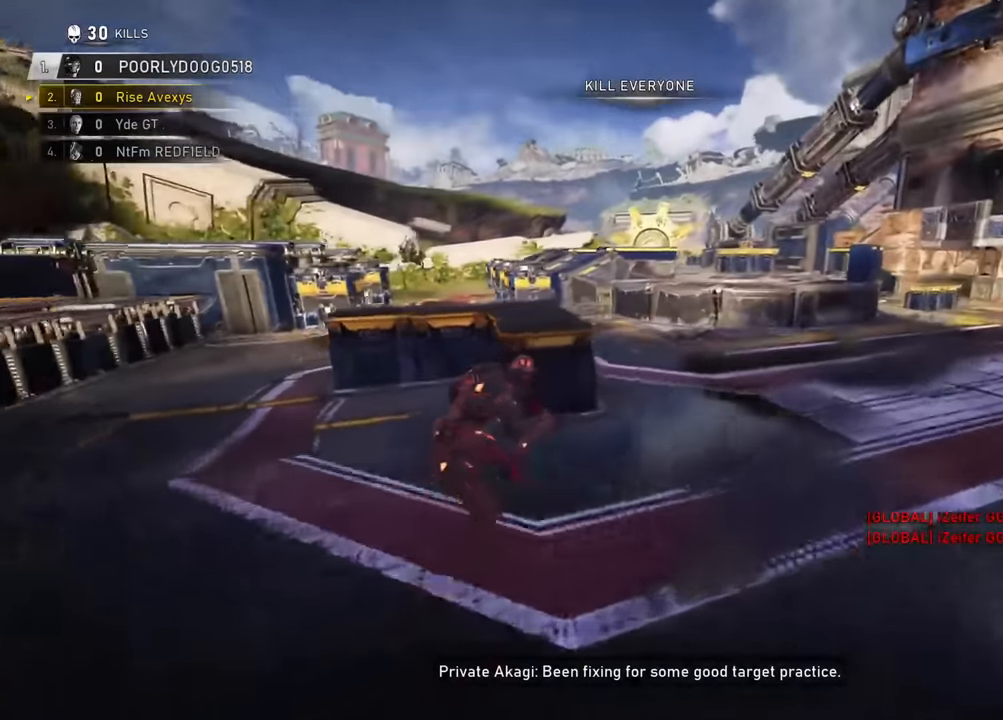
{"buttons": ["A", "L1", "L3"], "left_stick": "up", "right_stick": "center", "events": [[67, "A", "down"], [267, "R1", "down"], [401, "R1", "up"], [417, "L3", "down"], [451, "L1", "down"]]}
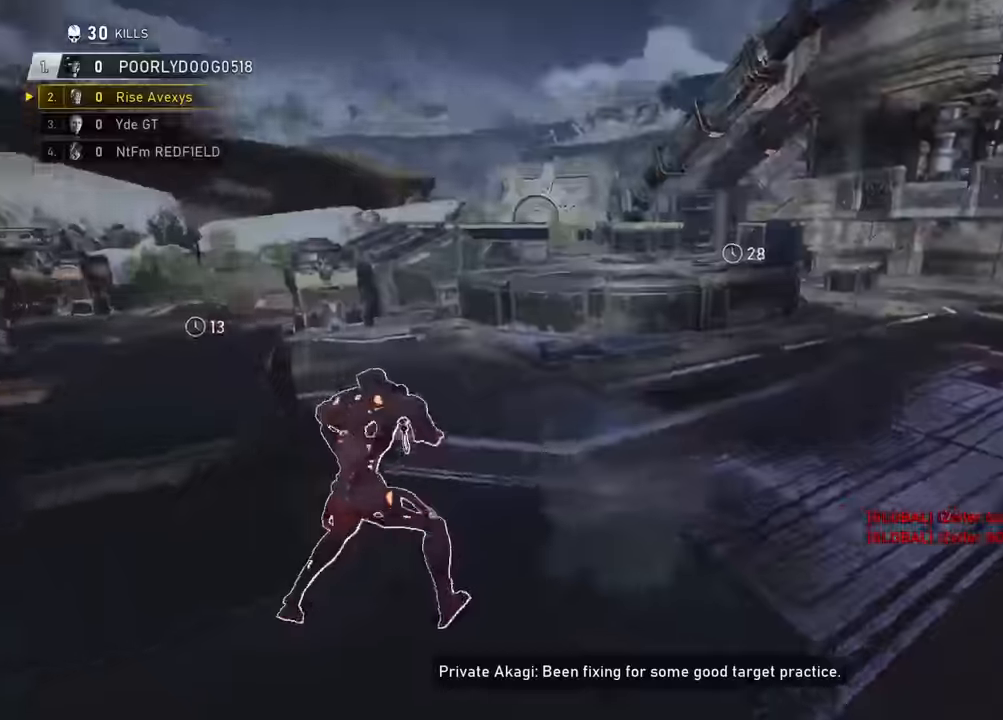
{"buttons": ["A"], "left_stick": "up", "right_stick": "center", "events": [[50, "L3", "up"], [83, "L1", "up"]]}
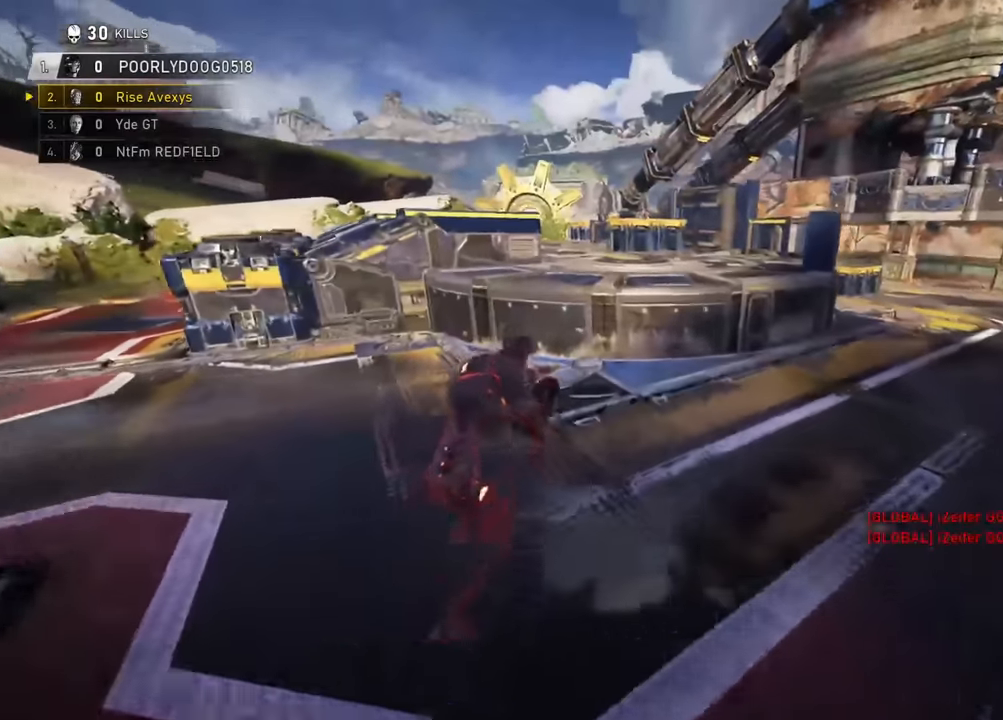
{"buttons": ["A"], "left_stick": "up", "right_stick": "center", "events": [[50, "B", "down"], [117, "A", "up"], [134, "B", "up"], [467, "A", "down"]]}
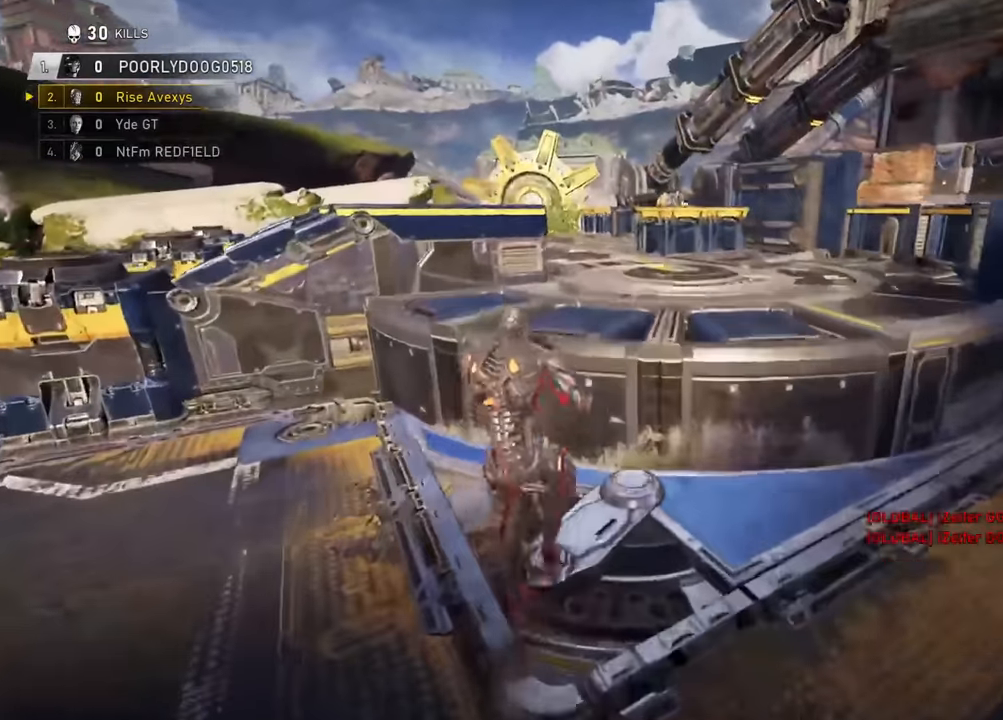
{"buttons": ["A"], "left_stick": "up", "right_stick": "center"}
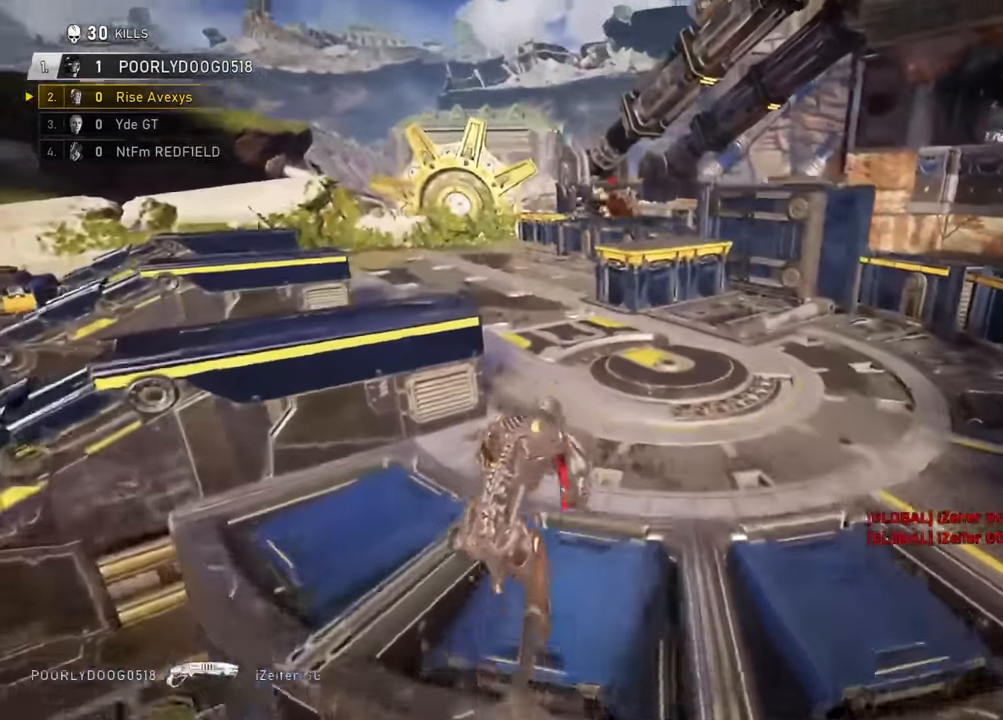
{"buttons": ["A"], "left_stick": "left", "right_stick": "center", "events": [[267, "left_stick", "center"], [417, "left_stick", "left"]]}
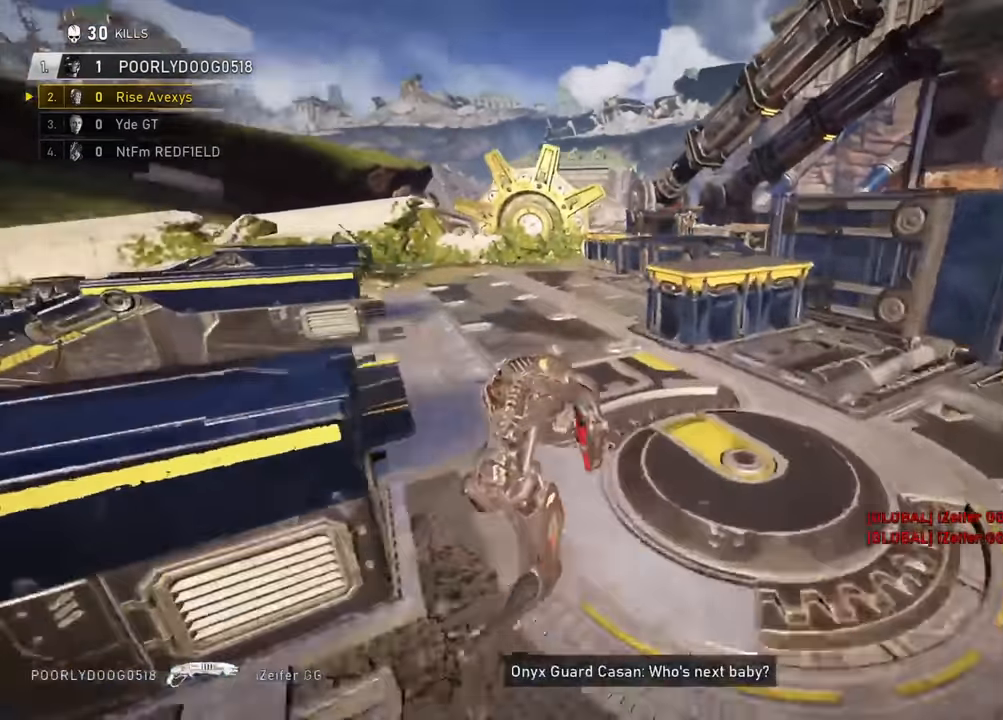
{"buttons": [], "left_stick": "up-left", "right_stick": "center", "events": [[16, "left_stick", "up-left"], [200, "A", "up"], [217, "right_stick", "up"], [317, "right_stick", "center"]]}
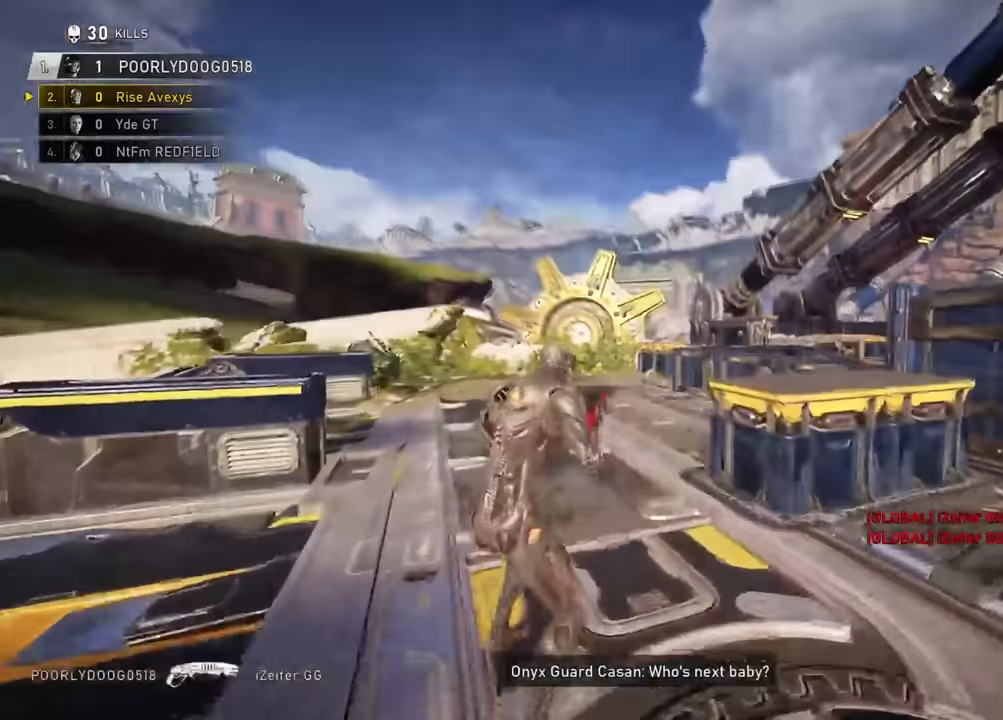
{"buttons": [], "left_stick": "down-left", "right_stick": "center", "events": [[83, "A", "down"], [150, "A", "up"], [367, "right_stick", "right"], [417, "left_stick", "down-left"], [434, "right_stick", "center"]]}
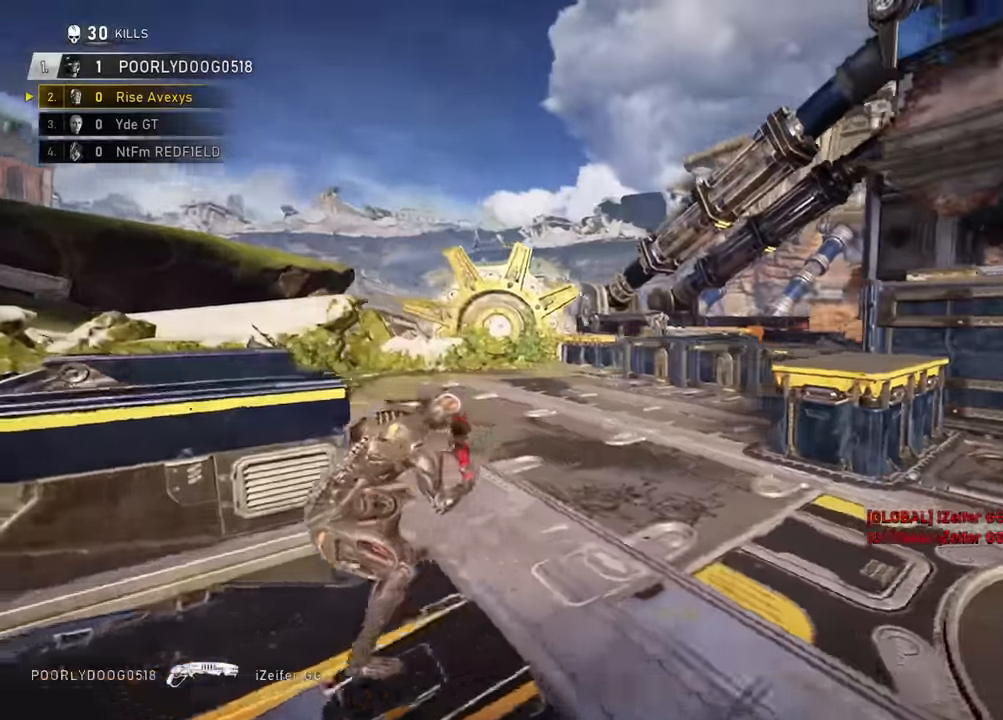
{"buttons": [], "left_stick": "left", "right_stick": "center", "events": [[33, "left_stick", "down-right"], [66, "right_stick", "right"], [83, "left_stick", "up-right"], [150, "A", "down"], [183, "right_stick", "center"], [200, "A", "up"], [233, "right_stick", "left"], [400, "right_stick", "center"], [417, "left_stick", "up-left"], [467, "left_stick", "left"]]}
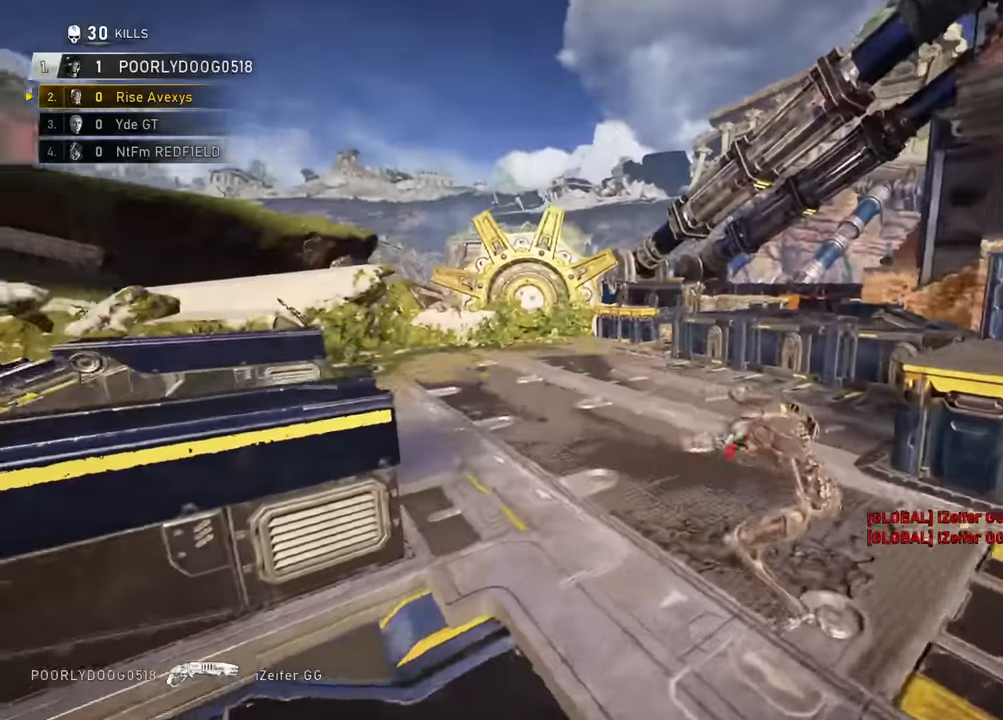
{"buttons": ["A"], "left_stick": "up", "right_stick": "center", "events": [[17, "A", "down"], [67, "A", "up"], [150, "A", "down"], [234, "left_stick", "up-right"], [317, "right_stick", "right"], [384, "left_stick", "up"], [434, "right_stick", "center"]]}
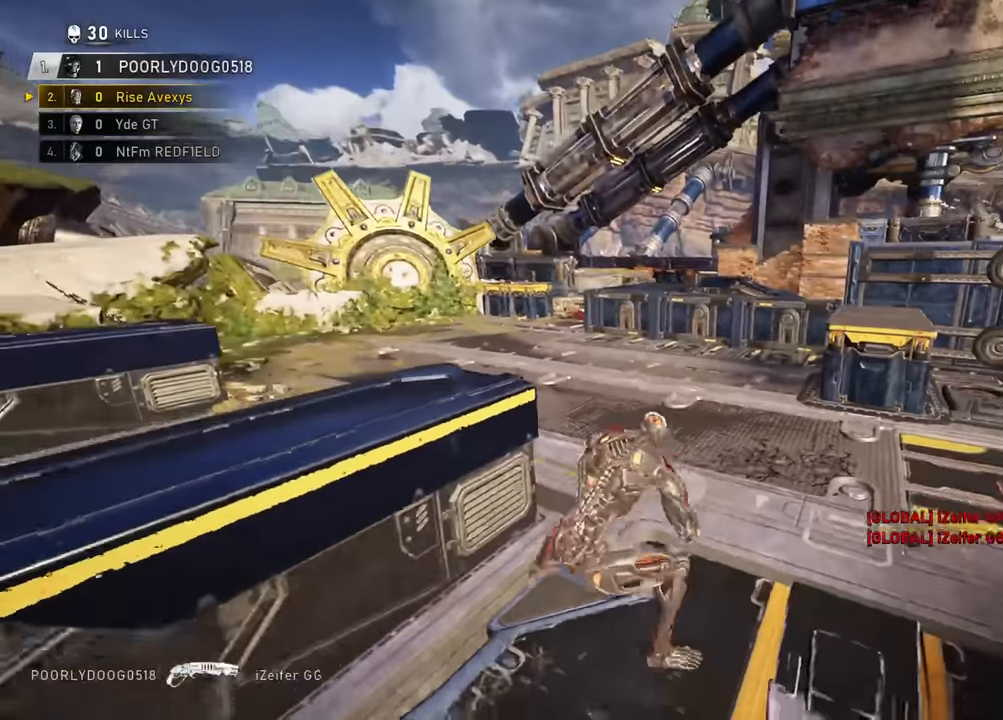
{"buttons": ["A"], "left_stick": "up", "right_stick": "center", "events": [[133, "A", "up"], [216, "A", "down"]]}
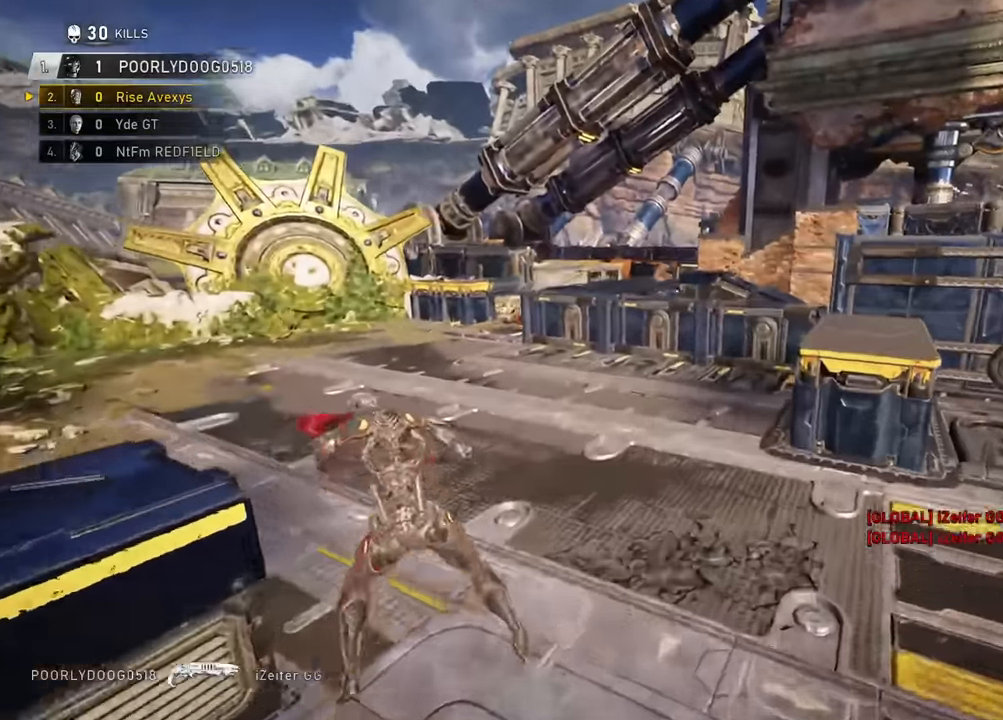
{"buttons": ["L1"], "left_stick": "up-right", "right_stick": "center", "events": [[217, "left_stick", "center"], [334, "left_stick", "right"], [384, "left_stick", "up-right"], [400, "L1", "down"], [484, "A", "up"]]}
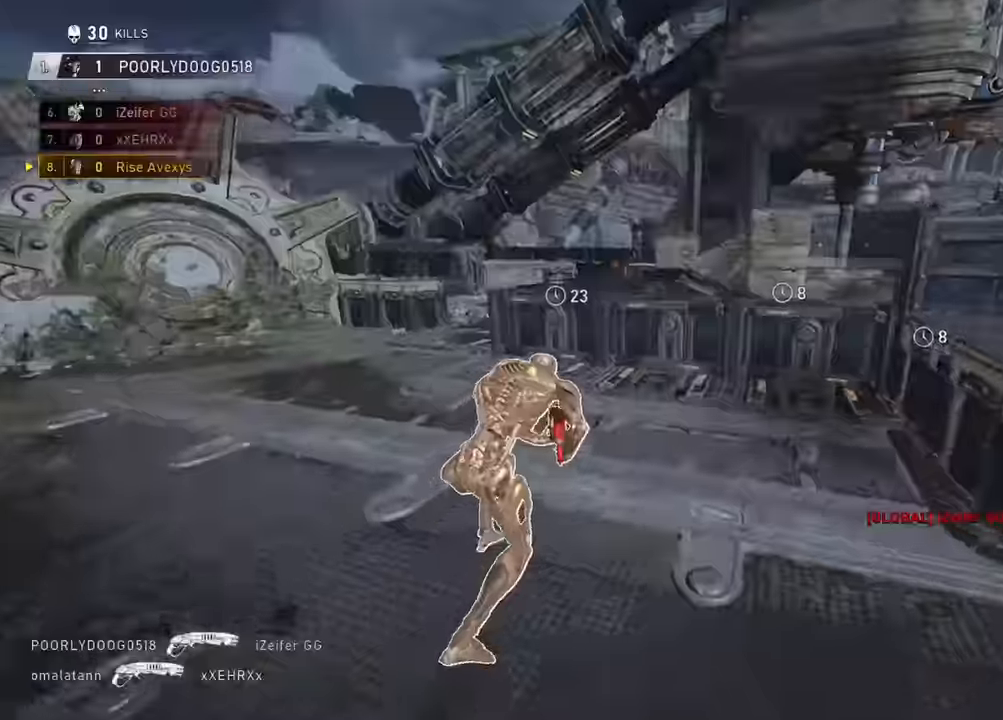
{"buttons": ["A"], "left_stick": "up", "right_stick": "center", "events": [[33, "left_stick", "up"], [50, "A", "down"], [50, "L1", "up"], [133, "A", "up"], [150, "right_stick", "left"], [233, "left_stick", "center"], [317, "right_stick", "center"], [367, "left_stick", "down-left"], [467, "left_stick", "up"], [484, "A", "down"]]}
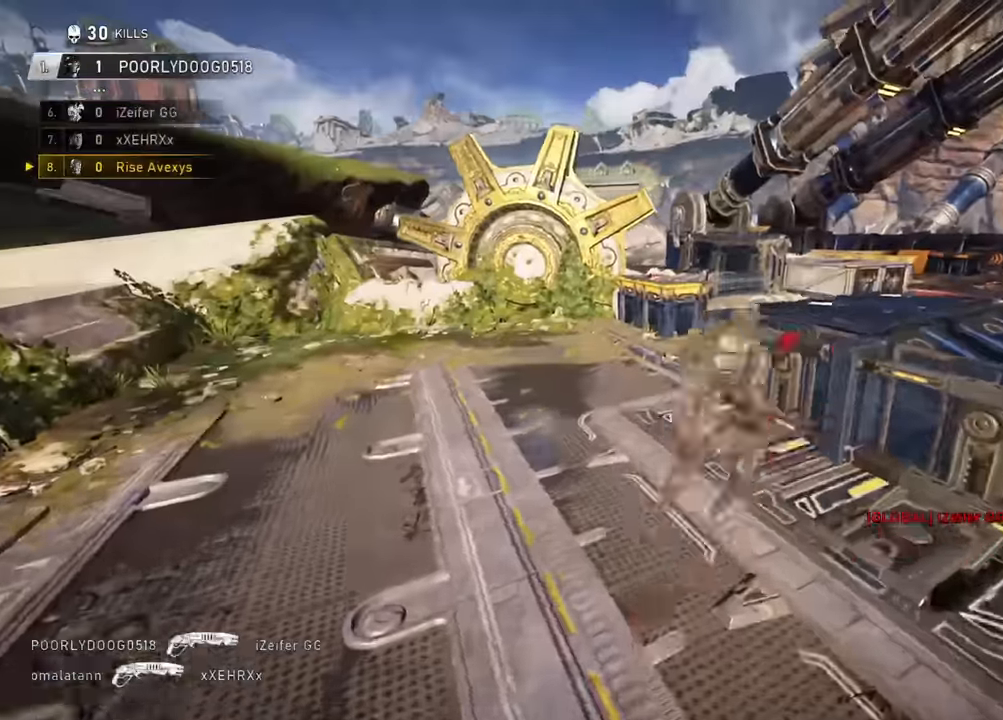
{"buttons": [], "left_stick": "center", "right_stick": "center", "events": [[17, "A", "up"], [50, "right_stick", "right"], [217, "left_stick", "up-left"], [217, "right_stick", "center"], [334, "left_stick", "up"], [434, "left_stick", "center"]]}
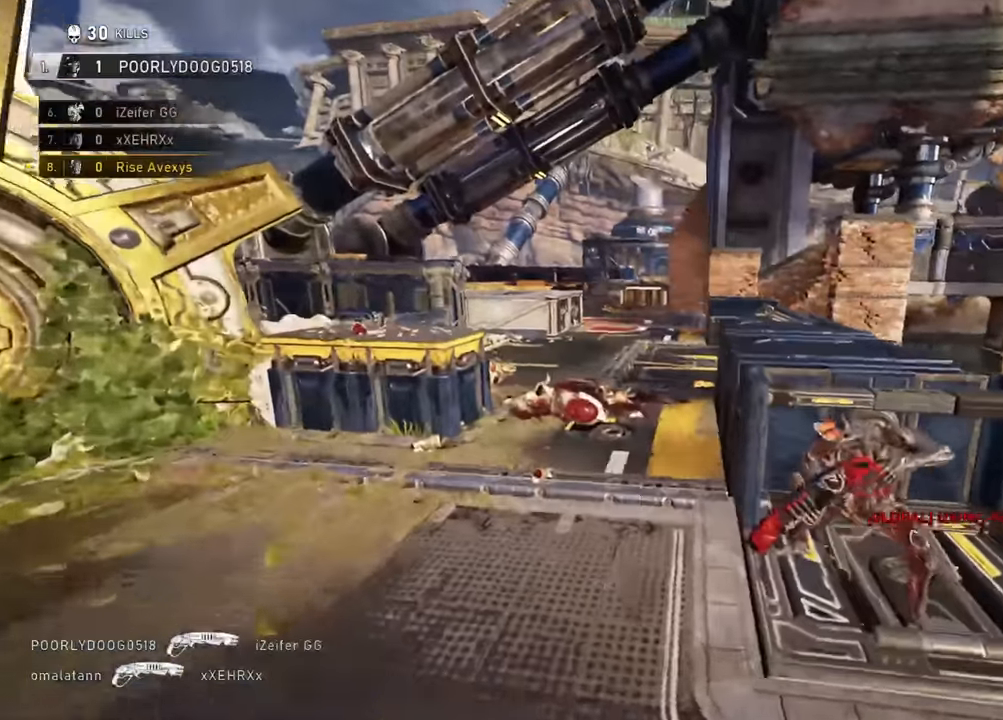
{"buttons": ["A"], "left_stick": "up-left", "right_stick": "center", "events": [[33, "left_stick", "up"], [133, "A", "down"], [200, "A", "up"], [417, "left_stick", "up-left"], [484, "A", "down"]]}
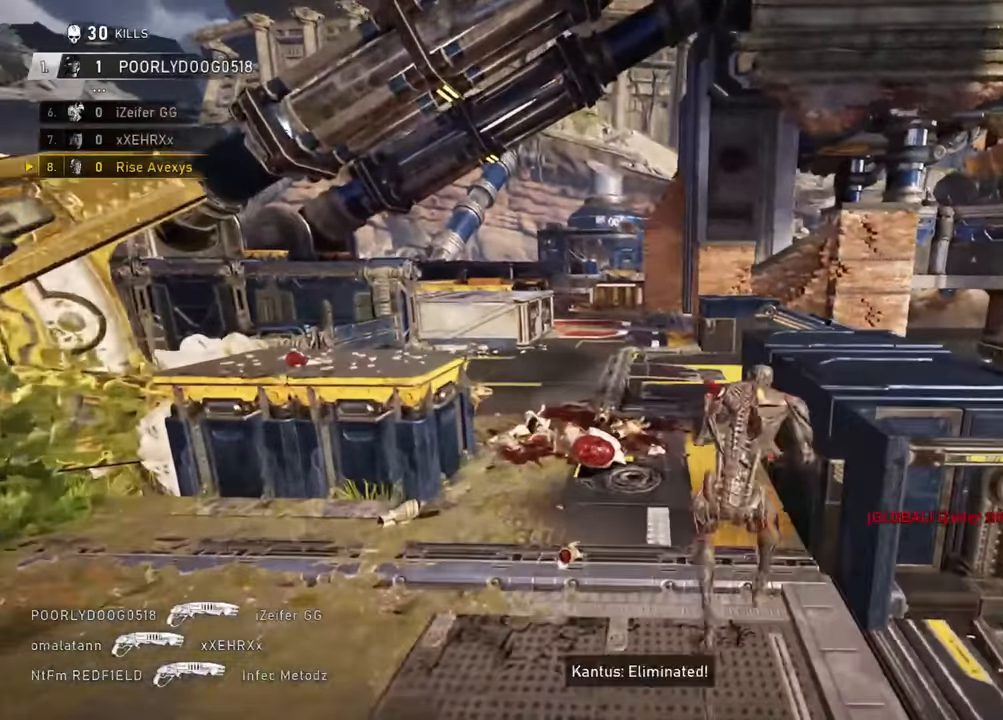
{"buttons": [], "left_stick": "up-left", "right_stick": "center", "events": [[34, "A", "up"], [50, "left_stick", "up-right"], [117, "A", "down"], [167, "A", "up"], [167, "left_stick", "up-left"], [251, "A", "down"], [317, "A", "up"]]}
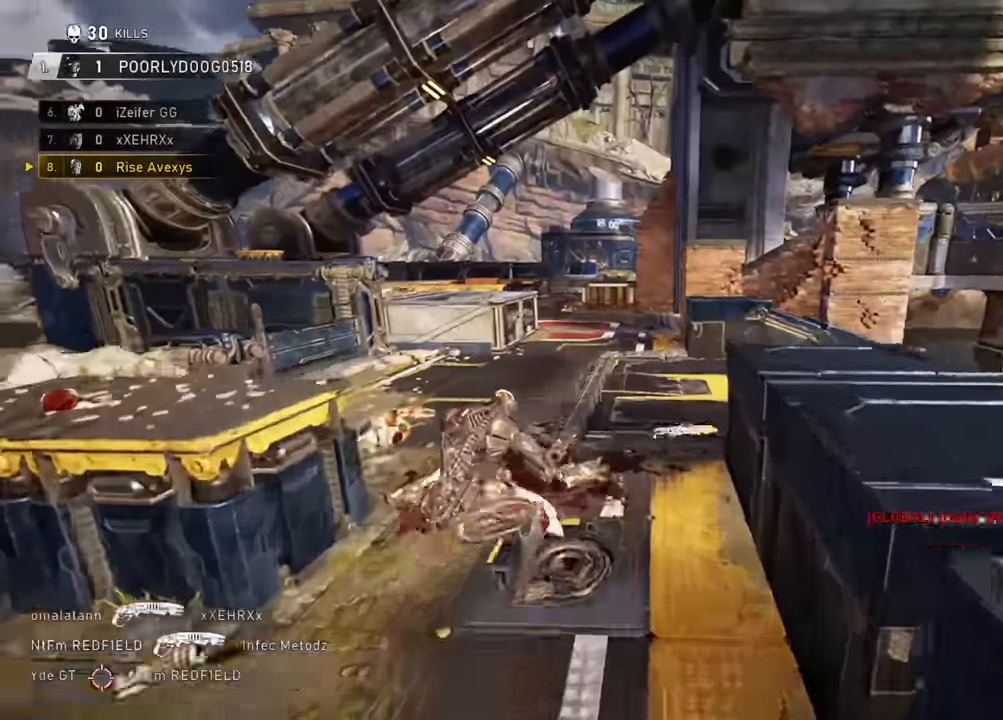
{"buttons": ["A"], "left_stick": "up", "right_stick": "center", "events": [[67, "A", "down"], [133, "left_stick", "up"], [217, "L3", "down"], [233, "L1", "down"], [367, "L3", "up"], [467, "L1", "up"]]}
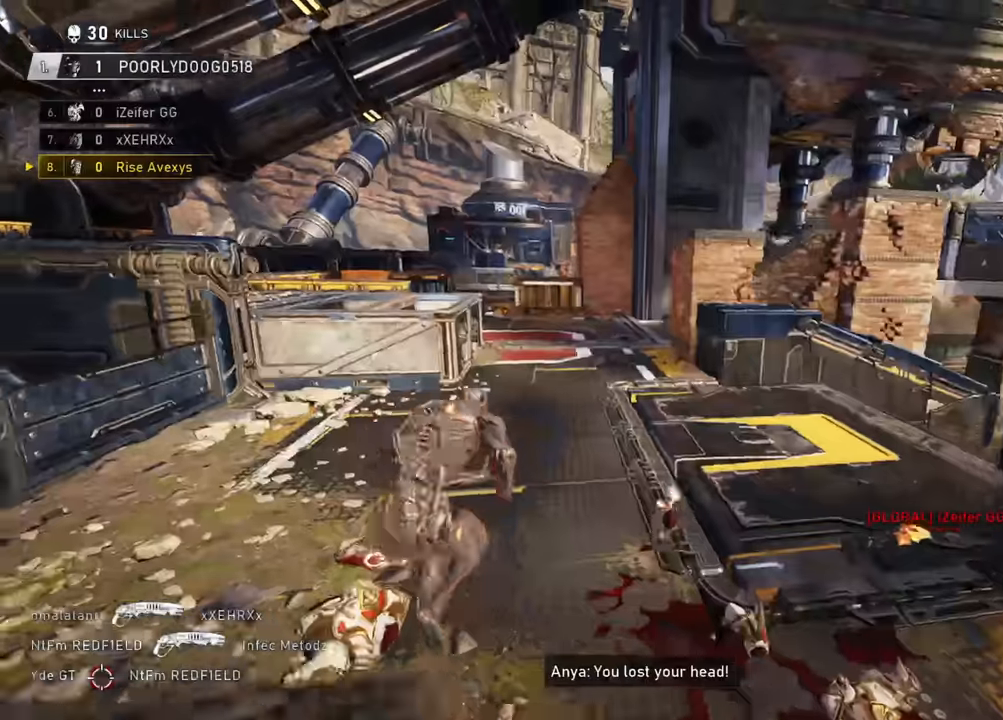
{"buttons": ["A", "L1"], "left_stick": "up-left", "right_stick": "center", "events": [[484, "L1", "down"], [484, "left_stick", "up-left"]]}
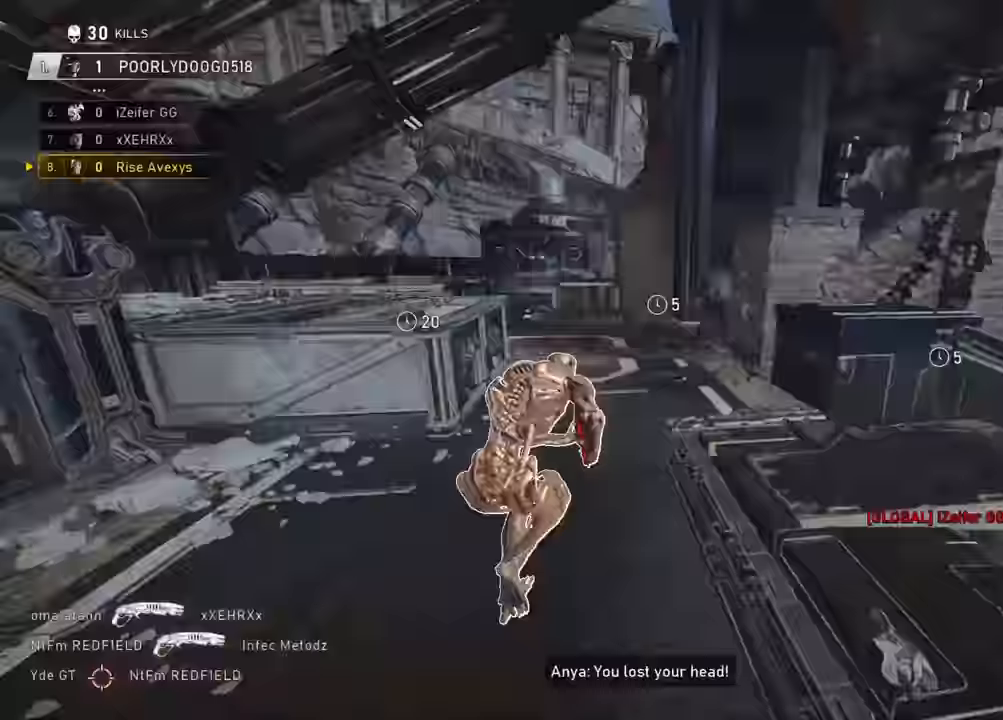
{"buttons": ["R2"], "left_stick": "down-left", "right_stick": "down-left", "events": [[83, "A", "up"], [133, "L1", "up"], [150, "left_stick", "up-right"], [183, "A", "down"], [233, "A", "up"], [283, "left_stick", "down-left"], [350, "right_stick", "up-right"], [434, "R2", "down"], [434, "right_stick", "down"], [484, "right_stick", "down-left"]]}
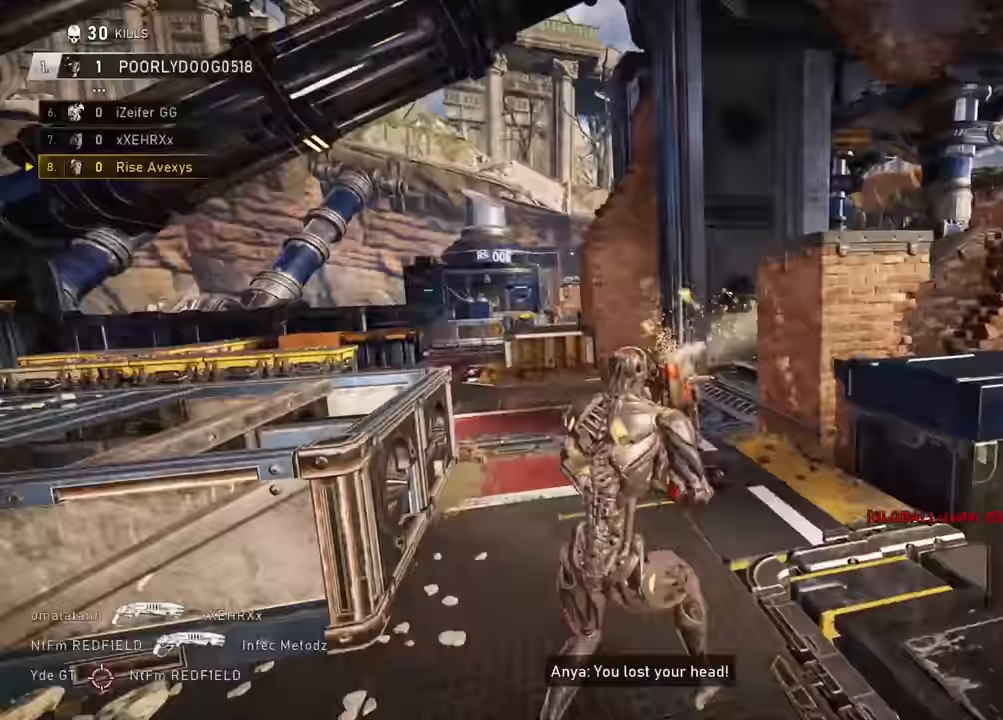
{"buttons": [], "left_stick": "right", "right_stick": "center", "events": [[84, "A", "down"], [117, "left_stick", "up-left"], [117, "right_stick", "center"], [167, "A", "up"], [184, "R2", "up"], [301, "right_stick", "right"], [417, "left_stick", "right"], [451, "right_stick", "center"]]}
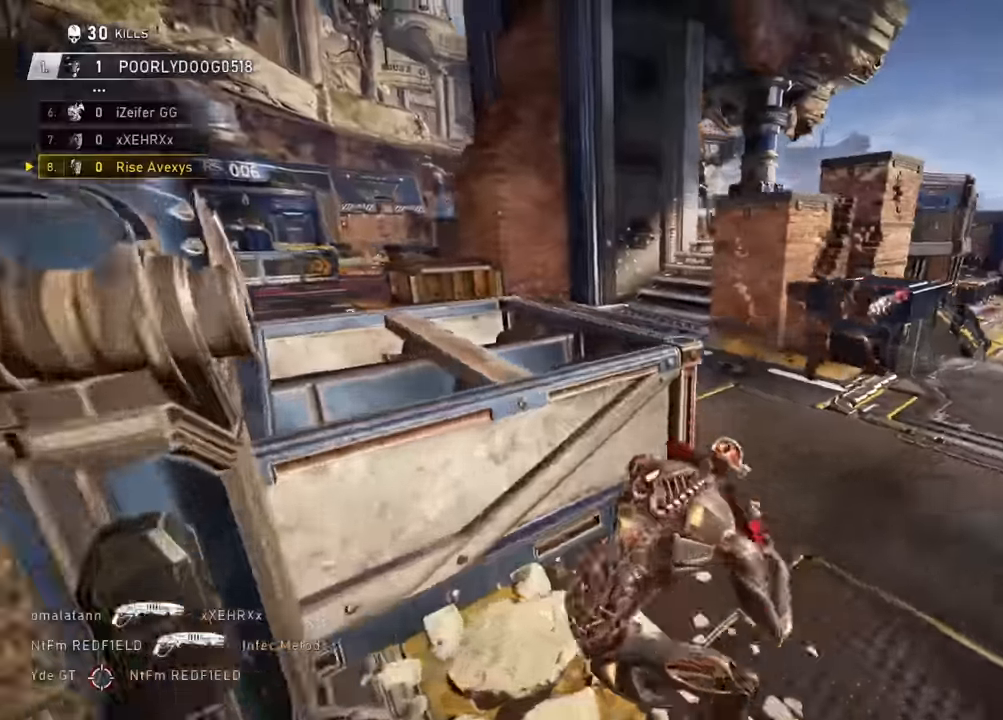
{"buttons": [], "left_stick": "right", "right_stick": "center", "events": [[50, "left_stick", "down-left"], [66, "right_stick", "right"], [267, "right_stick", "center"], [283, "left_stick", "right"]]}